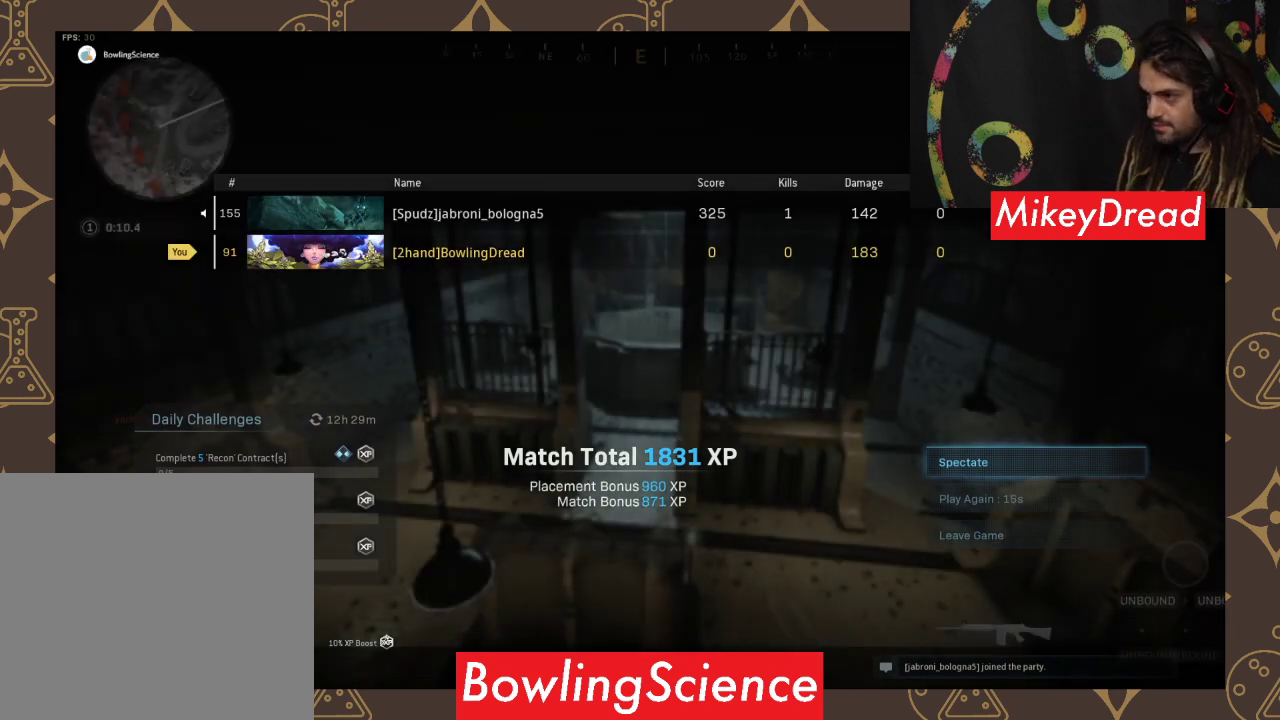
Gameplay with a controller (Xbox layout); each line is a JSON object with the inputs held at the frame after it. "events" lists button and stick changes between this image and that frame as [ms after this image, input, new state], when the widget could be followed in between.
{"buttons": ["B"], "left_stick": "center", "right_stick": "center", "events": [[333, "B", "down"]]}
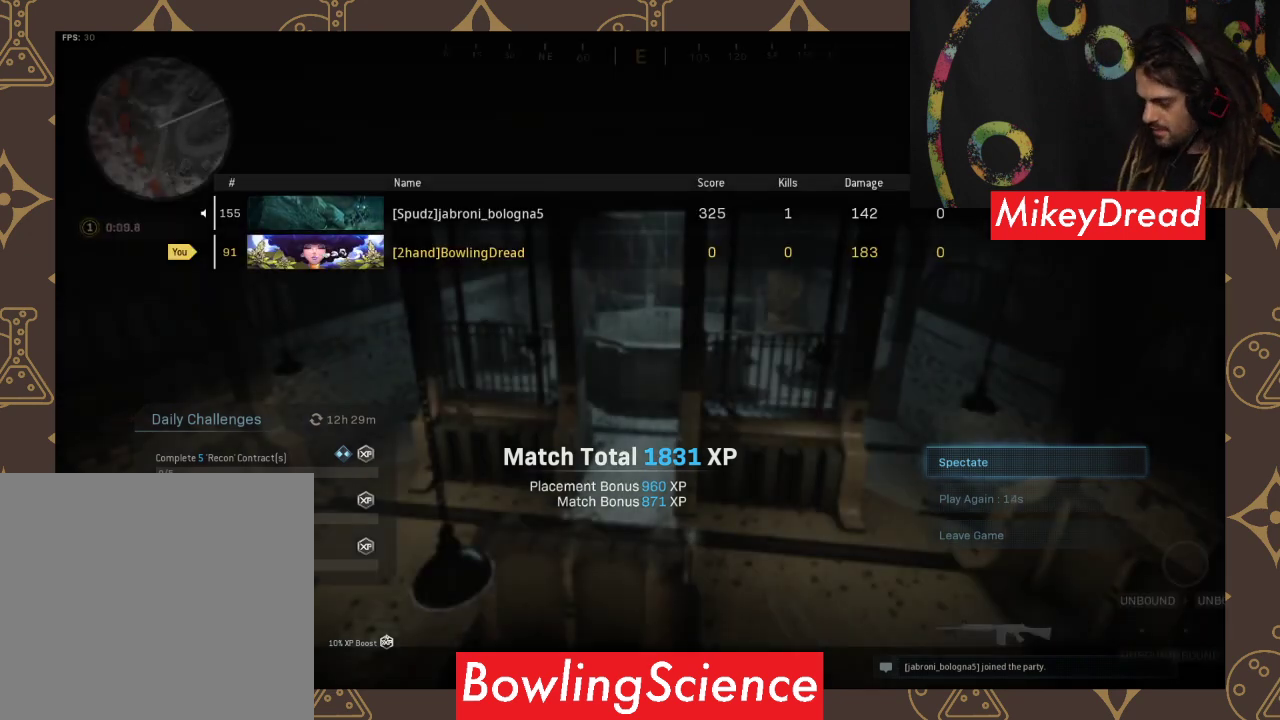
{"buttons": [], "left_stick": "center", "right_stick": "center", "events": [[100, "B", "up"]]}
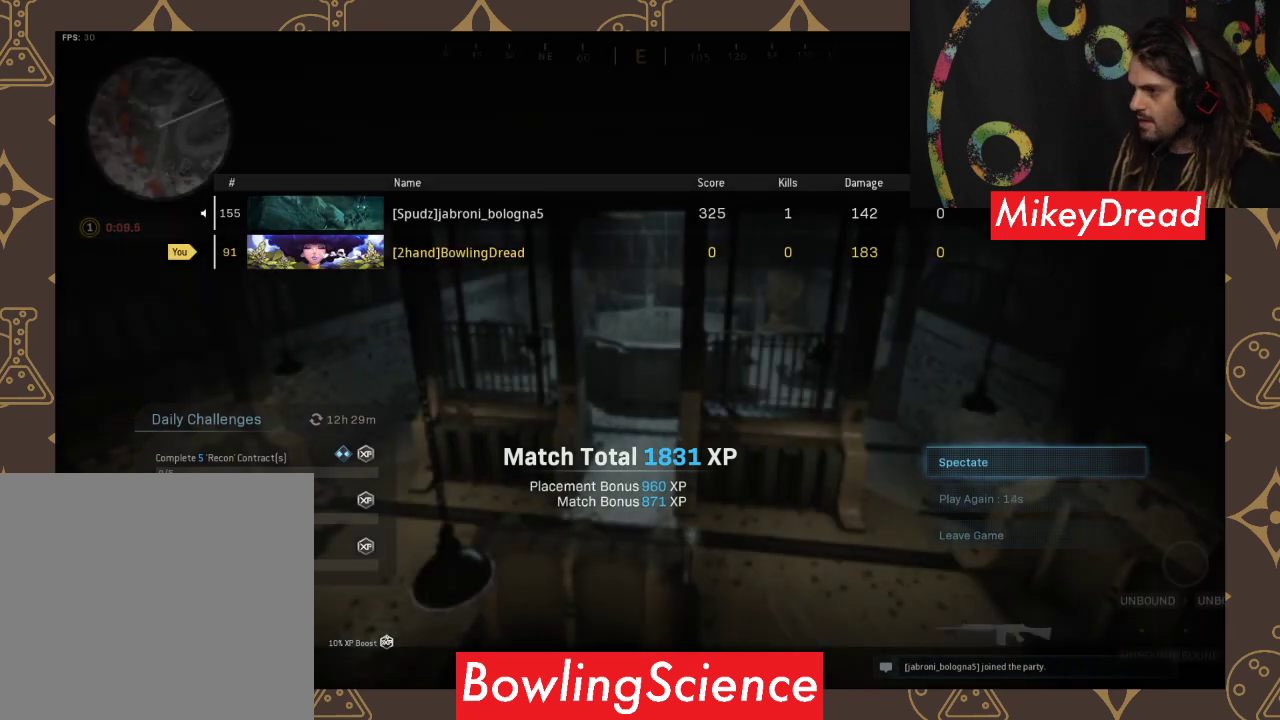
{"buttons": [], "left_stick": "center", "right_stick": "down-left", "events": [[133, "B", "down"], [400, "B", "up"], [433, "right_stick", "down-left"]]}
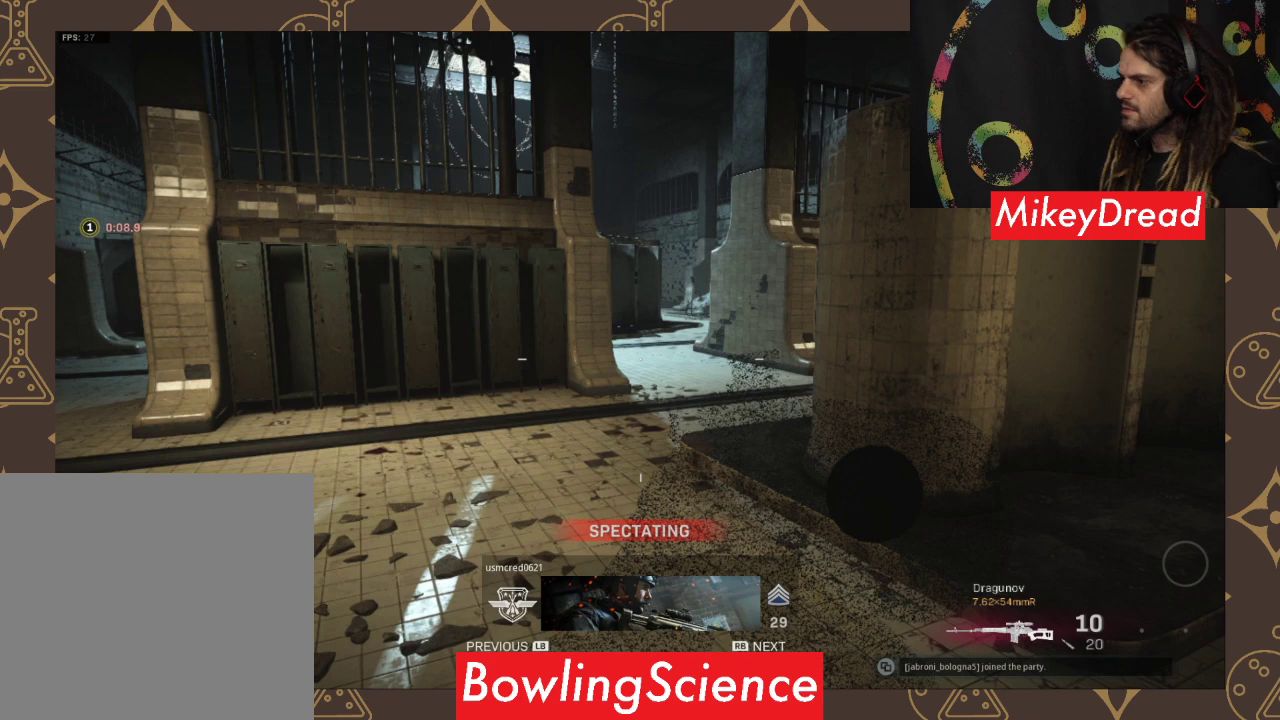
{"buttons": [], "left_stick": "center", "right_stick": "center", "events": [[200, "right_stick", "center"], [233, "START", "down"], [467, "START", "up"]]}
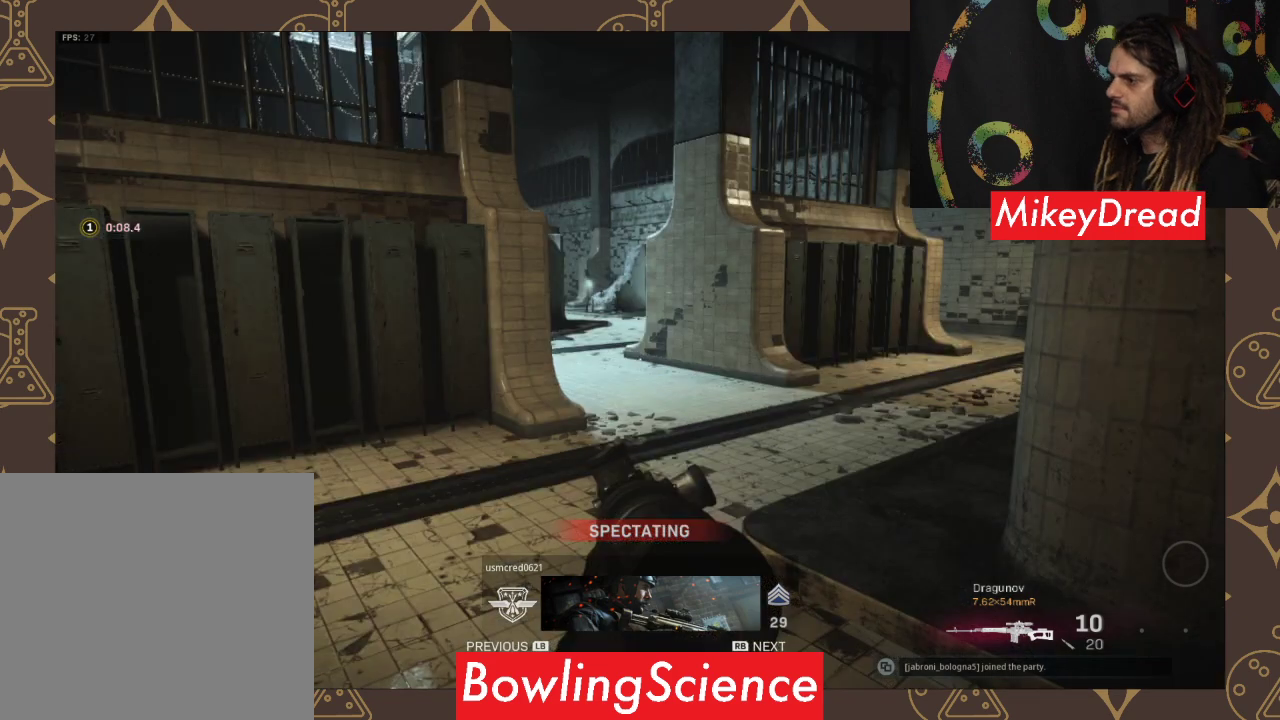
{"buttons": [], "left_stick": "center", "right_stick": "center", "events": []}
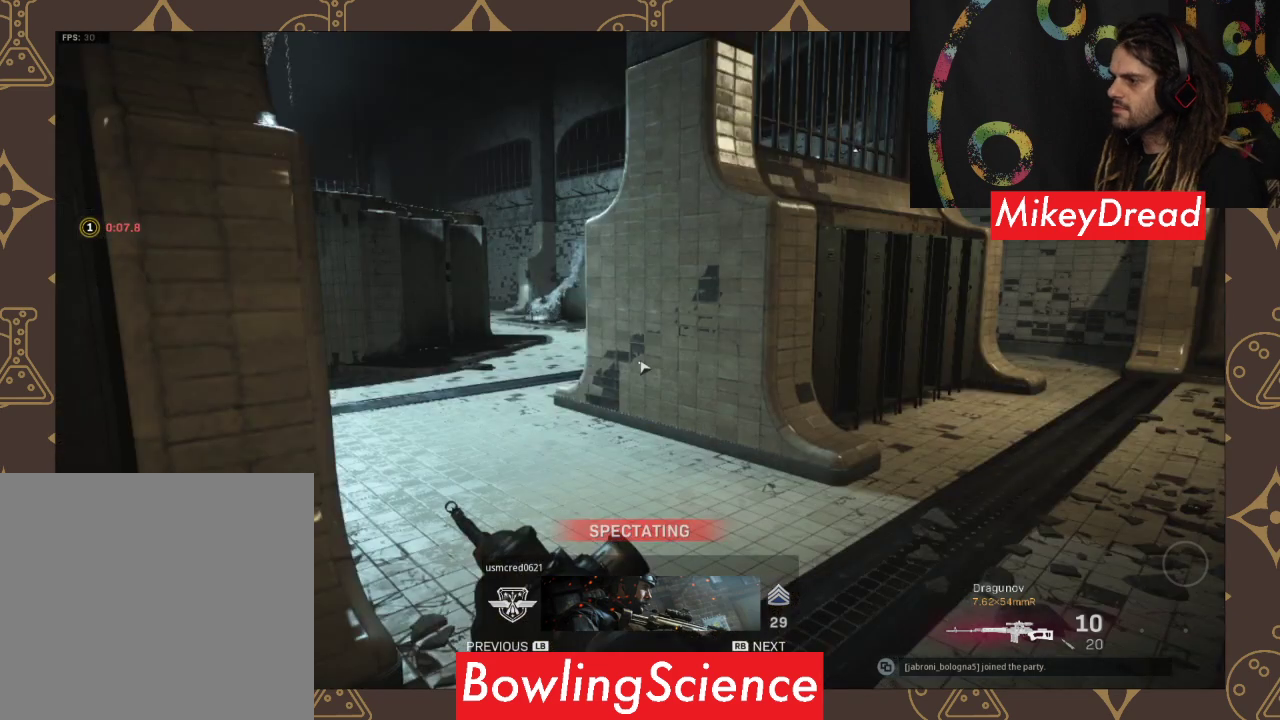
{"buttons": ["DPAD_LEFT"], "left_stick": "center", "right_stick": "center", "events": [[333, "DPAD_LEFT", "down"]]}
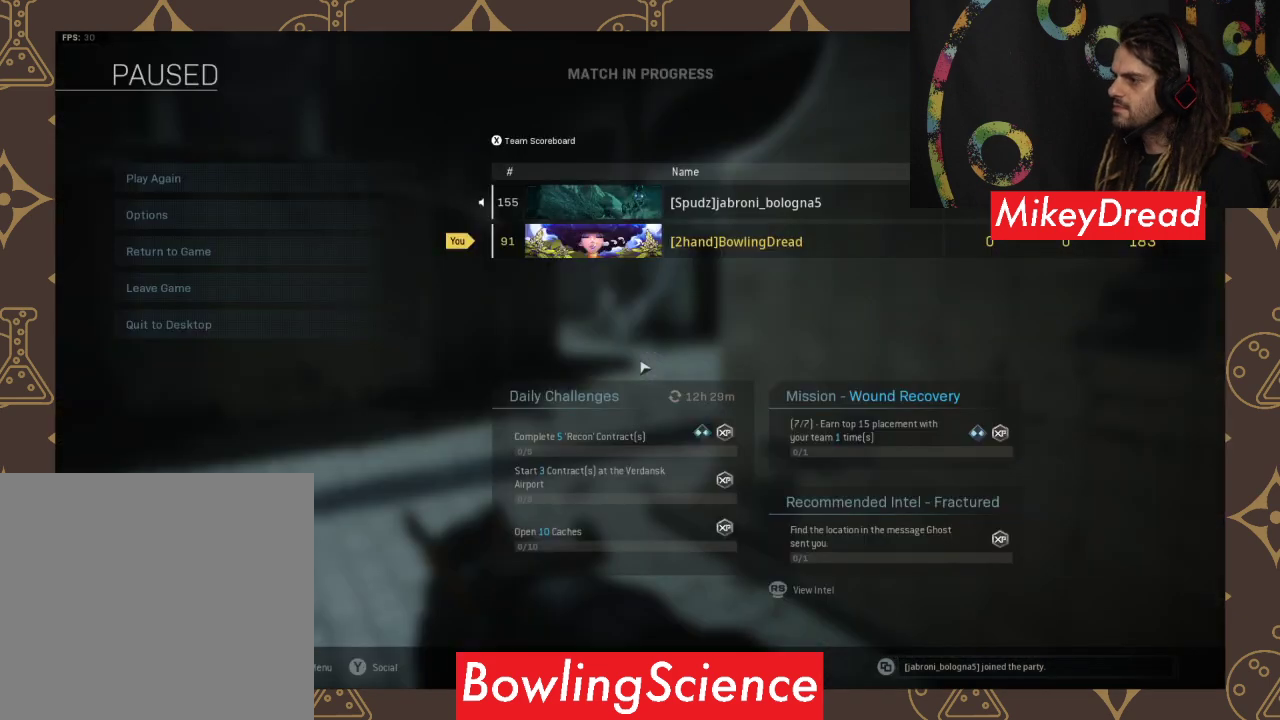
{"buttons": ["DPAD_DOWN"], "left_stick": "center", "right_stick": "center", "events": [[167, "DPAD_LEFT", "up"], [467, "DPAD_DOWN", "down"]]}
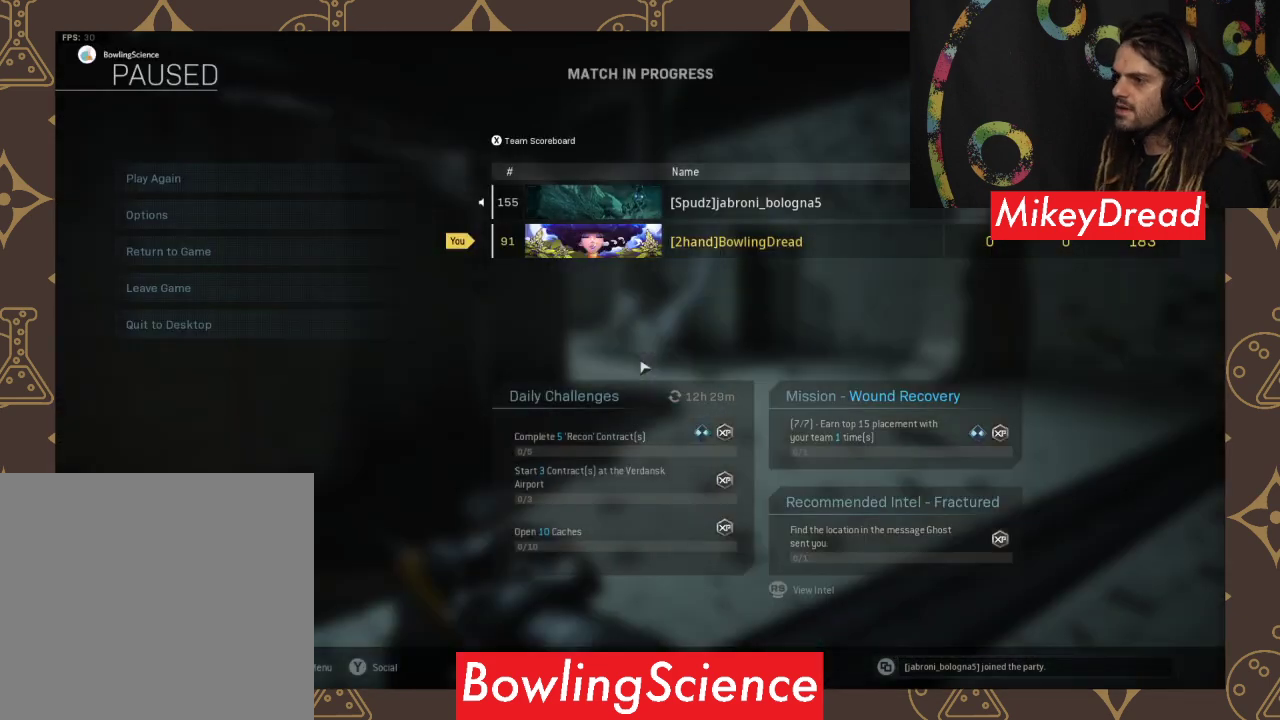
{"buttons": ["DPAD_DOWN"], "left_stick": "center", "right_stick": "center", "events": [[233, "DPAD_DOWN", "up"], [500, "DPAD_DOWN", "down"]]}
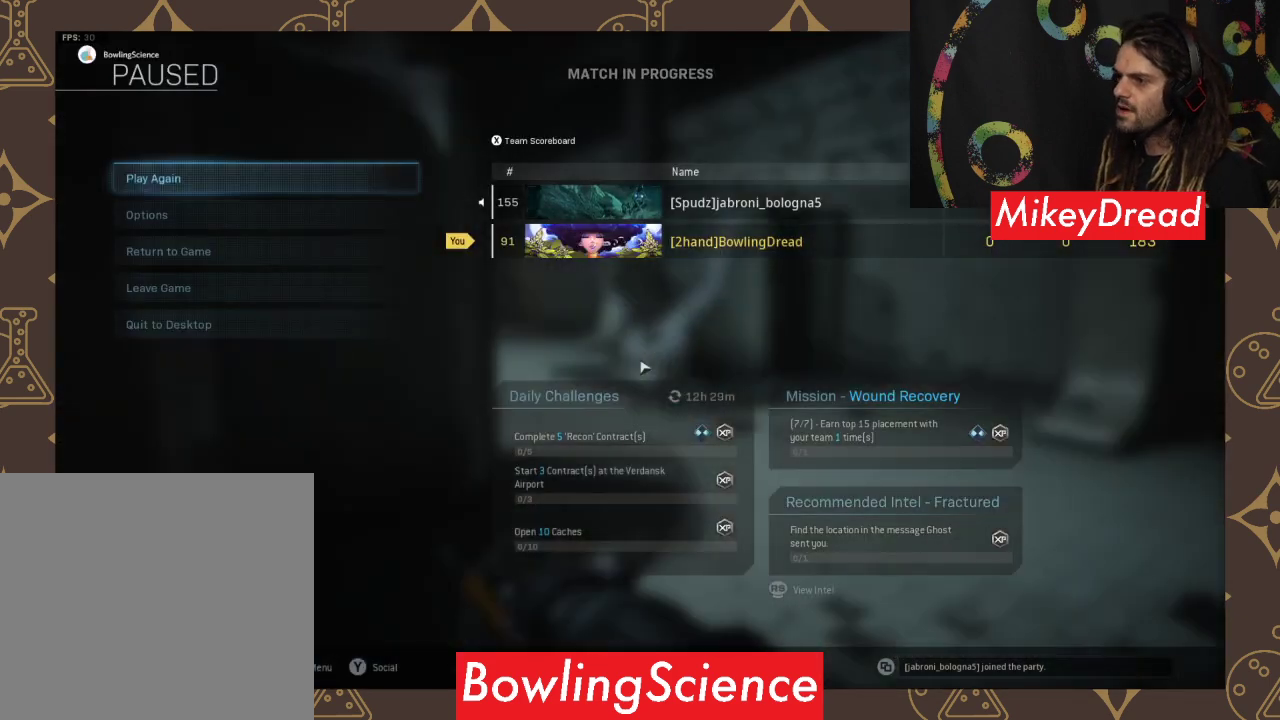
{"buttons": [], "left_stick": "center", "right_stick": "center", "events": [[333, "DPAD_DOWN", "up"]]}
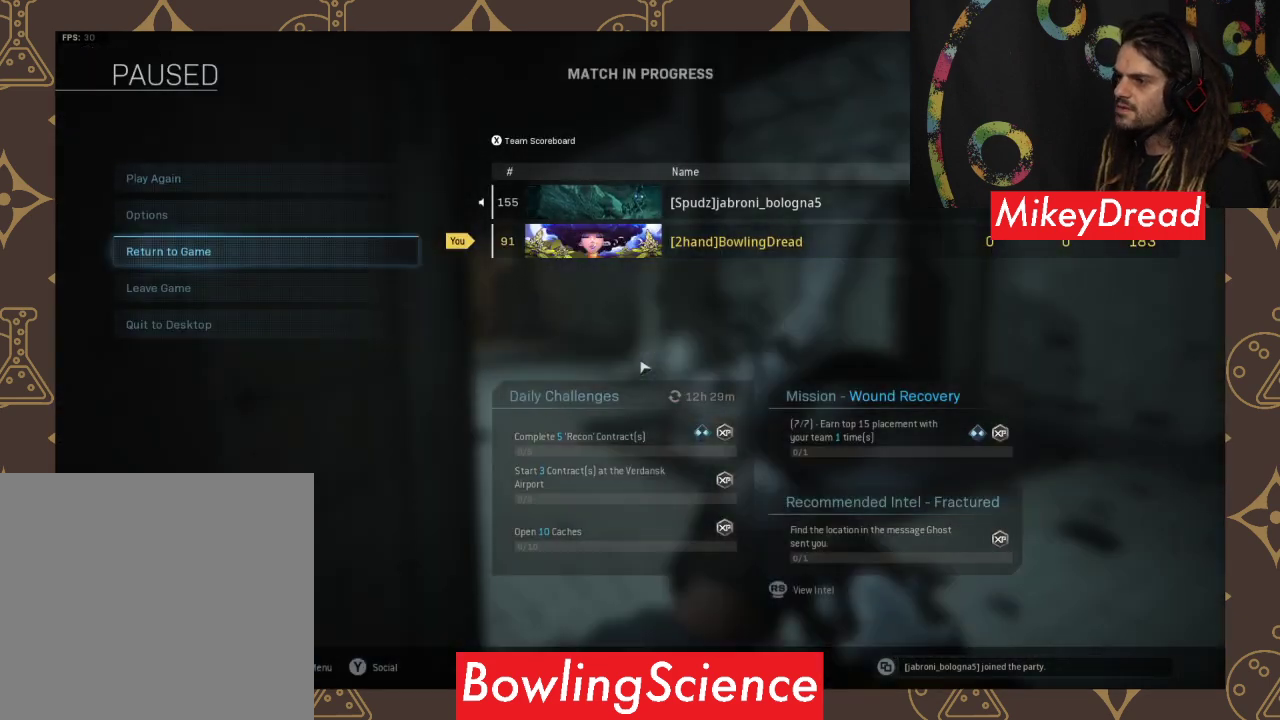
{"buttons": ["DPAD_UP"], "left_stick": "center", "right_stick": "center", "events": [[333, "DPAD_UP", "down"]]}
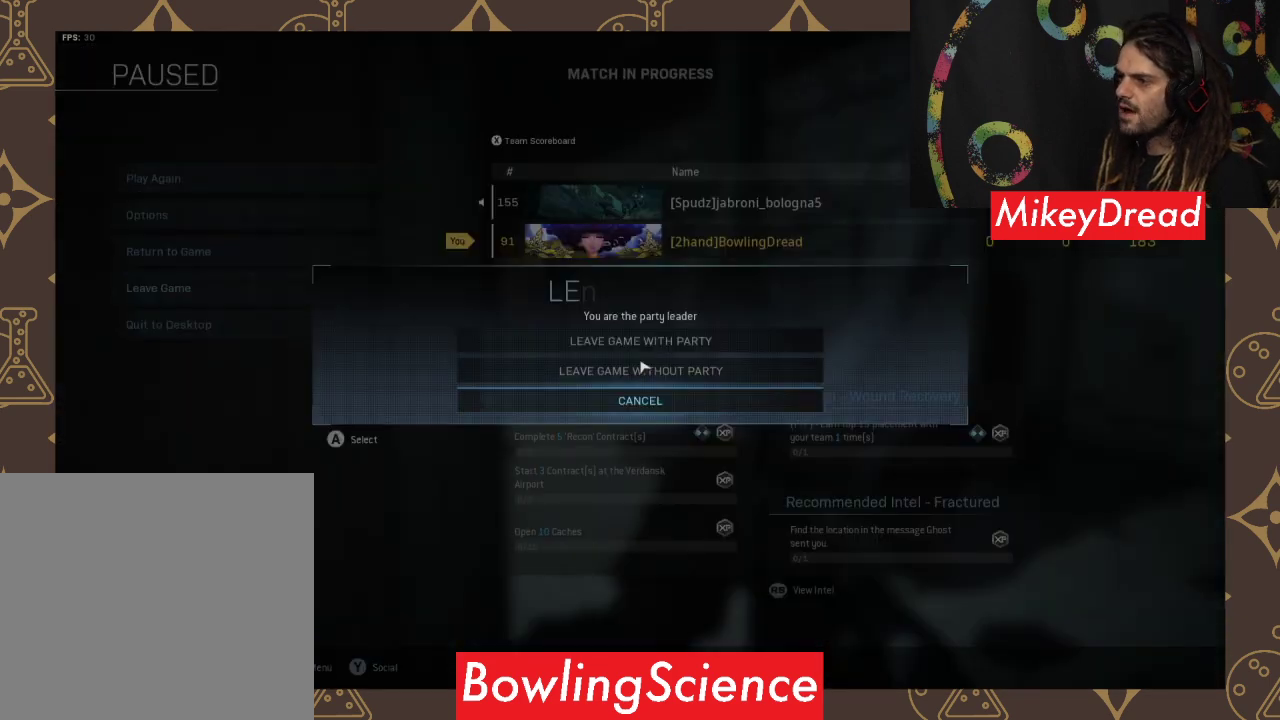
{"buttons": [], "left_stick": "center", "right_stick": "center", "events": [[100, "DPAD_UP", "up"]]}
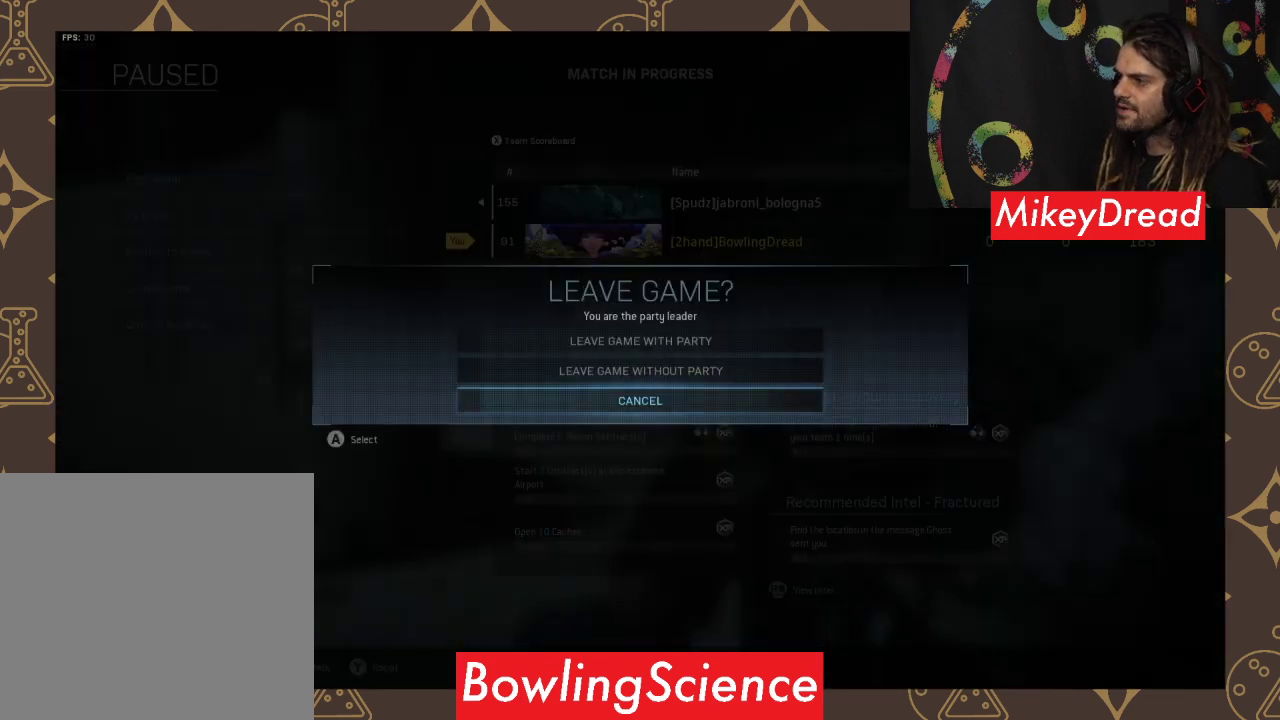
{"buttons": ["A"], "left_stick": "center", "right_stick": "center", "events": [[200, "DPAD_UP", "down"], [467, "DPAD_UP", "up"], [500, "A", "down"]]}
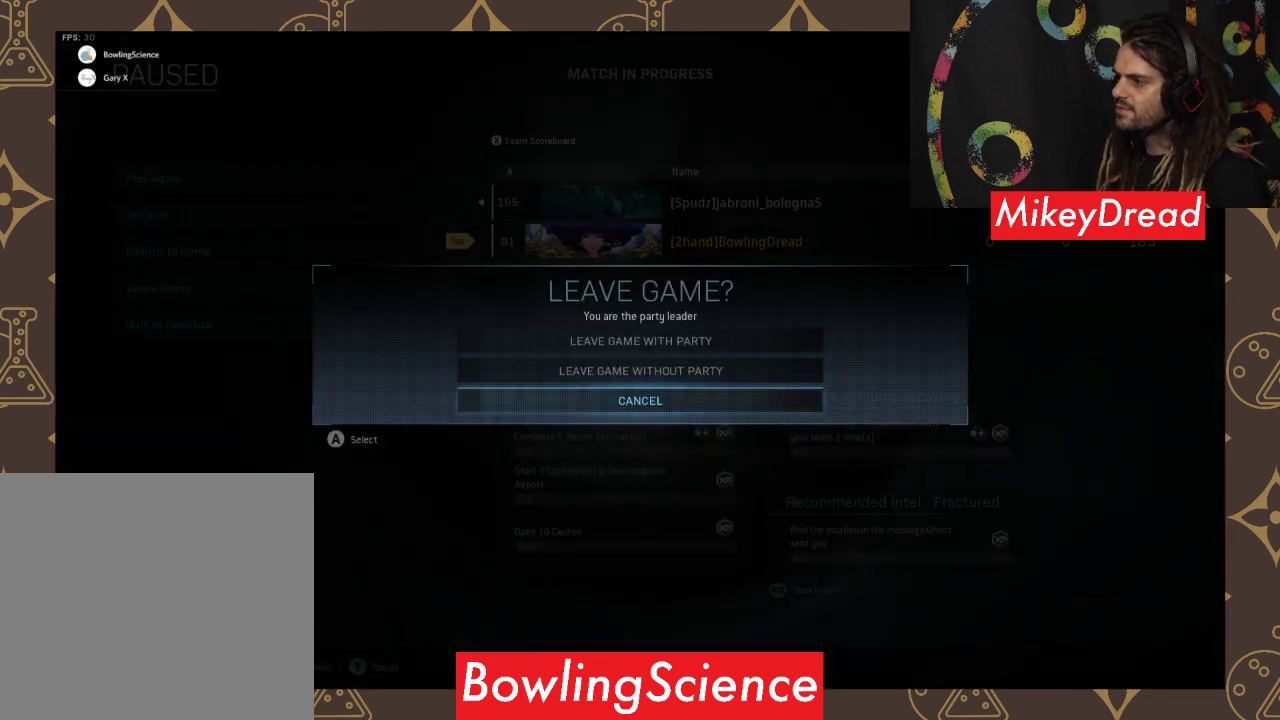
{"buttons": [], "left_stick": "center", "right_stick": "center", "events": [[300, "A", "up"]]}